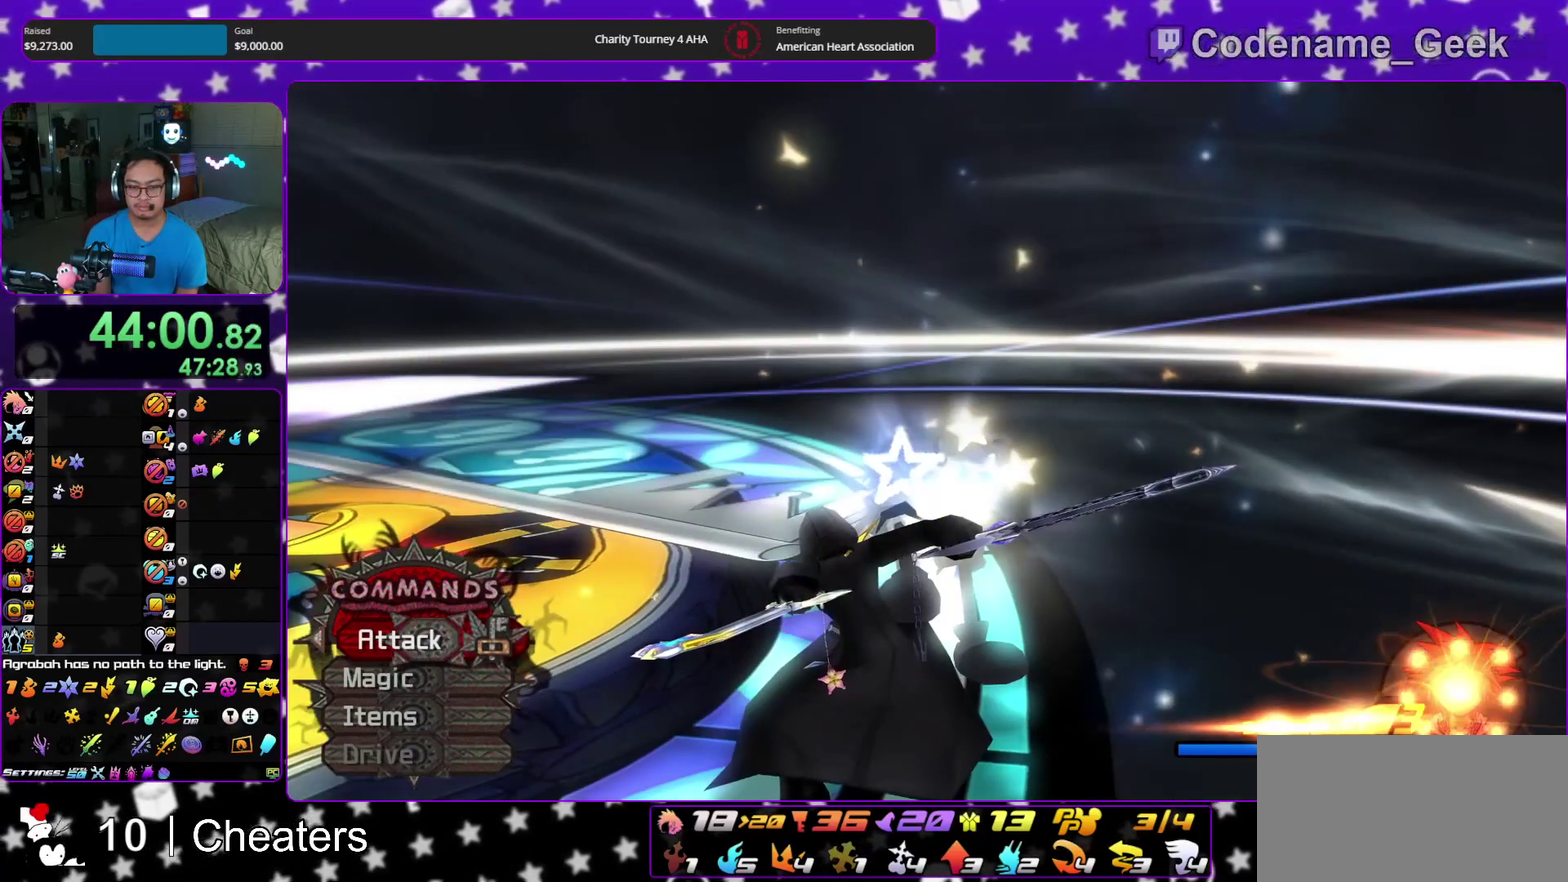
Gameplay with a controller (Nintendo layout); each line is a JSON object with the inputs held at the frame after it (dt_ms = milliseconds from this image to that frame). "events" lists button and stick changes between this image and that frame as [ms after this image, input, new state], when the widget could be followed in between. This overlay highlights the sticks when they move; stick clicks (L3 R3) are not distinguishable. Not read: HOME L3 R3 SELECT START.
{"dt_ms": 500, "buttons": ["A", "B"], "left_stick": "center", "right_stick": "center", "events": [[133, "A", "down"], [217, "B", "down"], [300, "B", "up"], [383, "B", "down"]]}
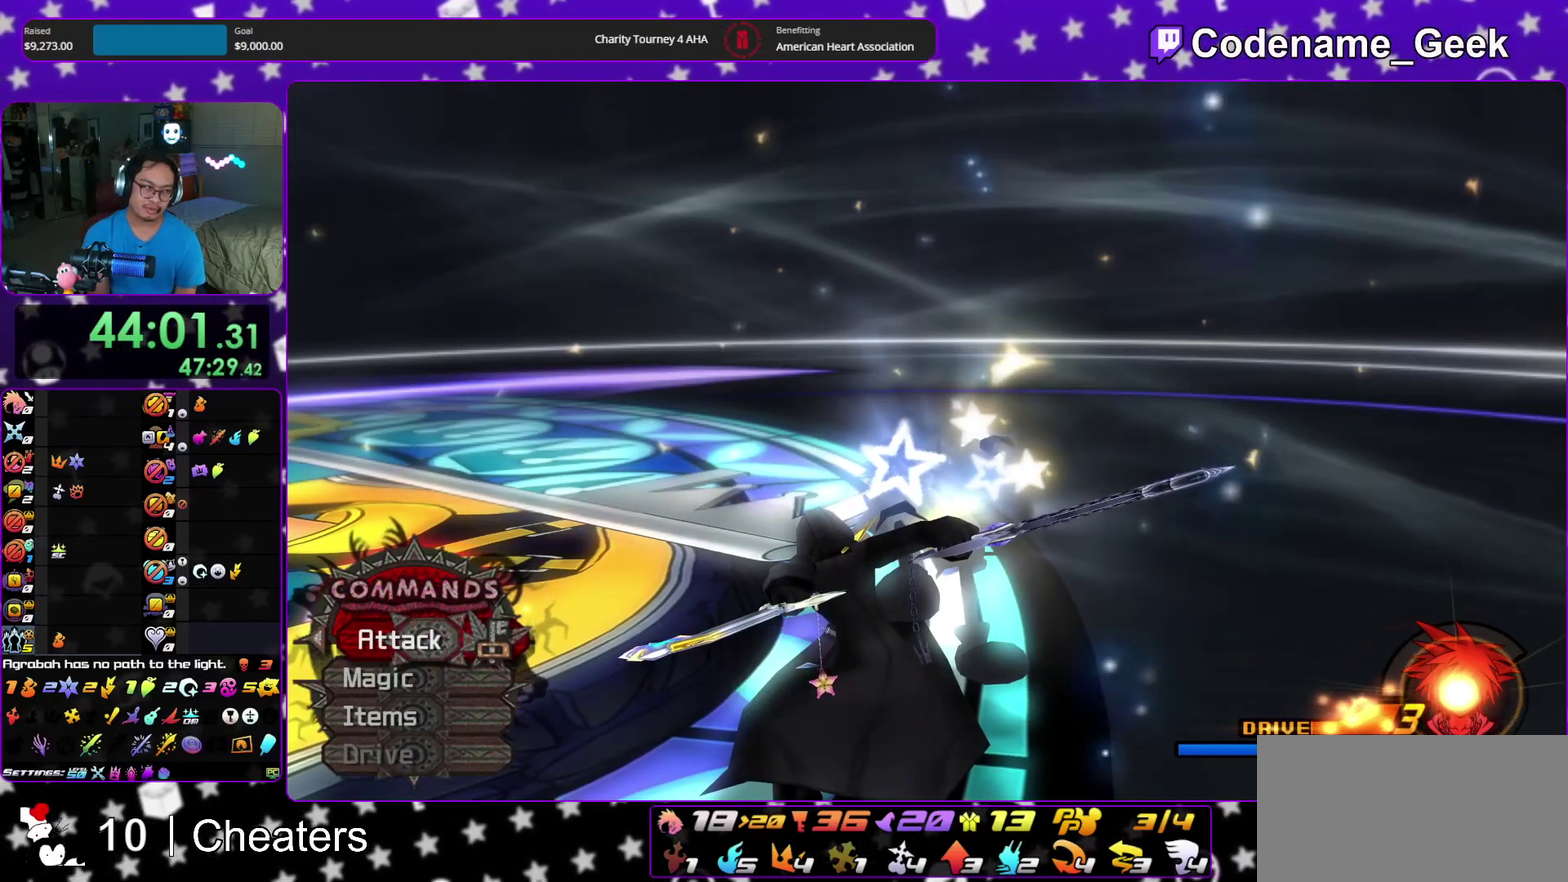
{"dt_ms": 600, "buttons": ["B"], "left_stick": "center", "right_stick": "center"}
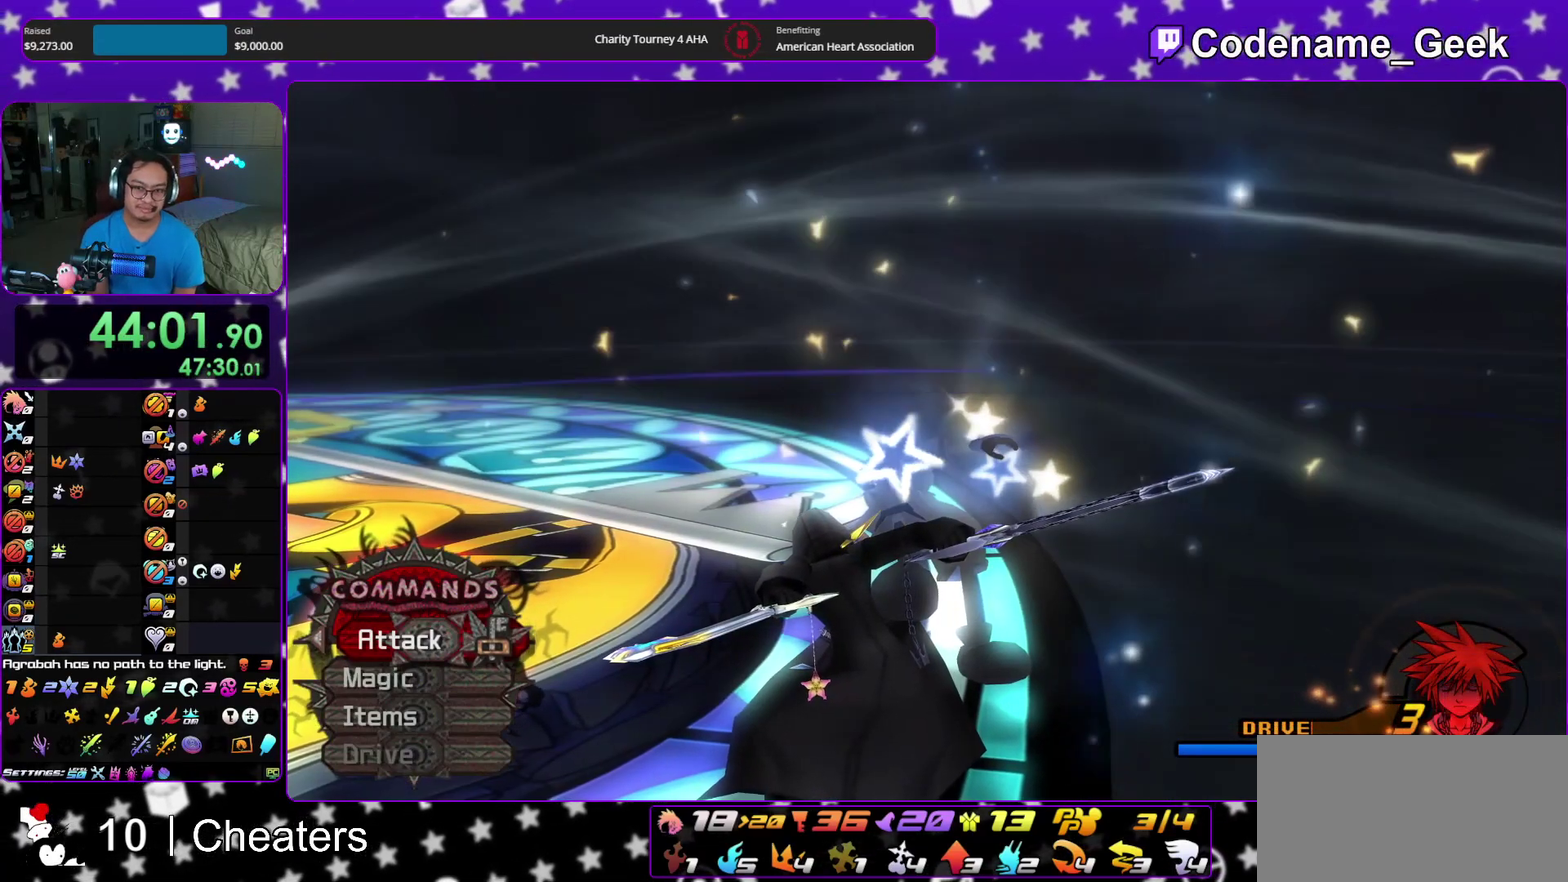
{"dt_ms": 400, "buttons": [], "left_stick": "center", "right_stick": "center"}
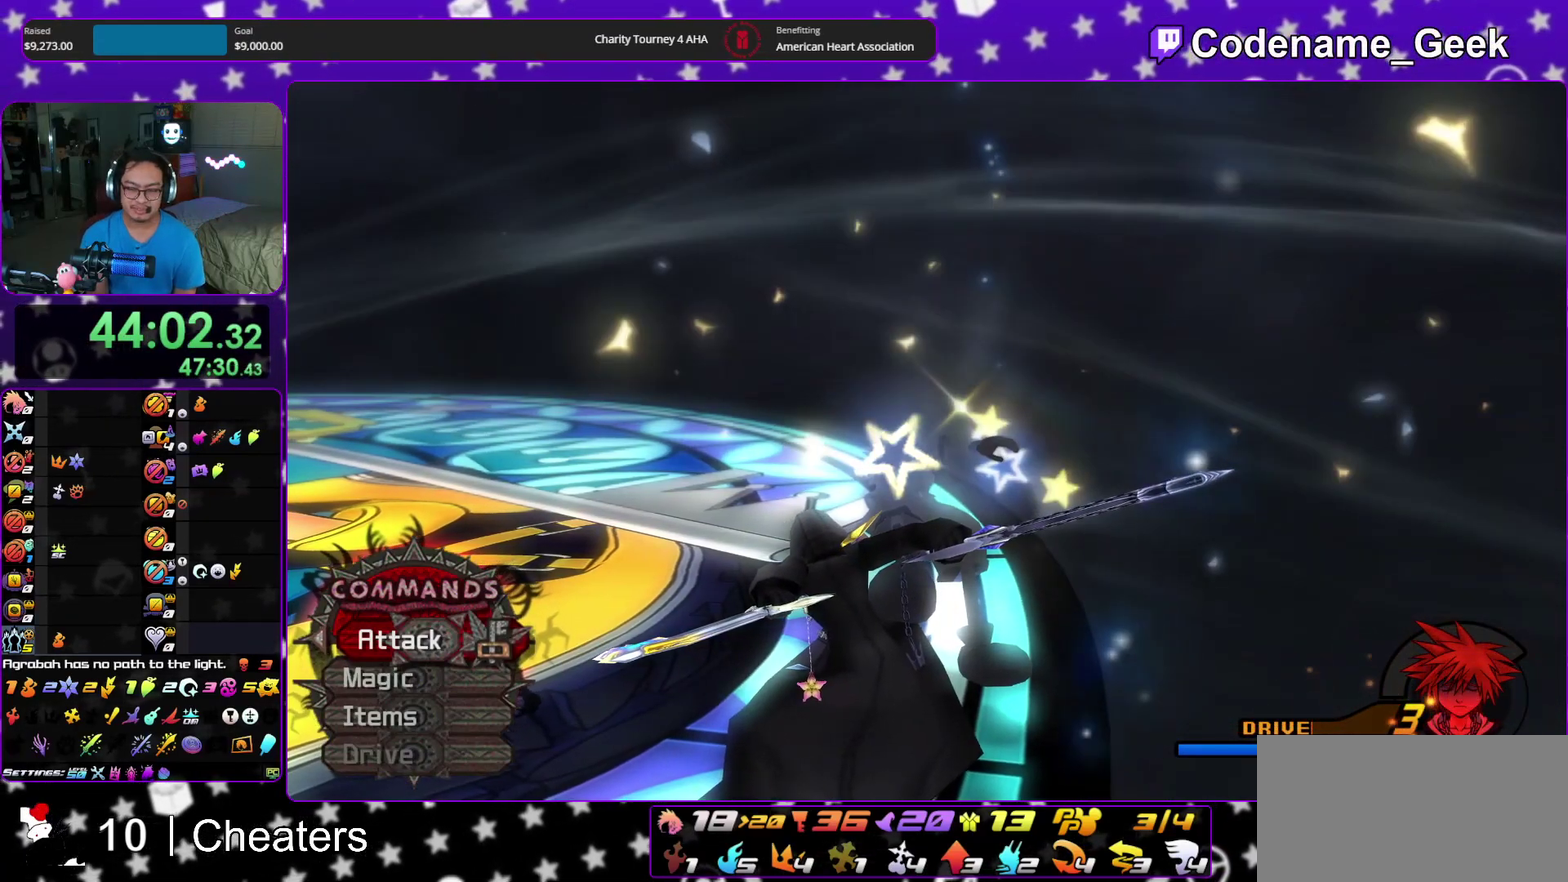
{"dt_ms": 700, "buttons": ["A"], "left_stick": "center", "right_stick": "center", "events": [[17, "B", "down"], [50, "A", "down"], [83, "B", "up"], [317, "A", "up"], [317, "B", "down"], [367, "A", "down"], [383, "B", "up"], [450, "B", "down"], [517, "B", "up"], [600, "A", "up"], [600, "B", "down"], [667, "A", "down"], [683, "B", "up"]]}
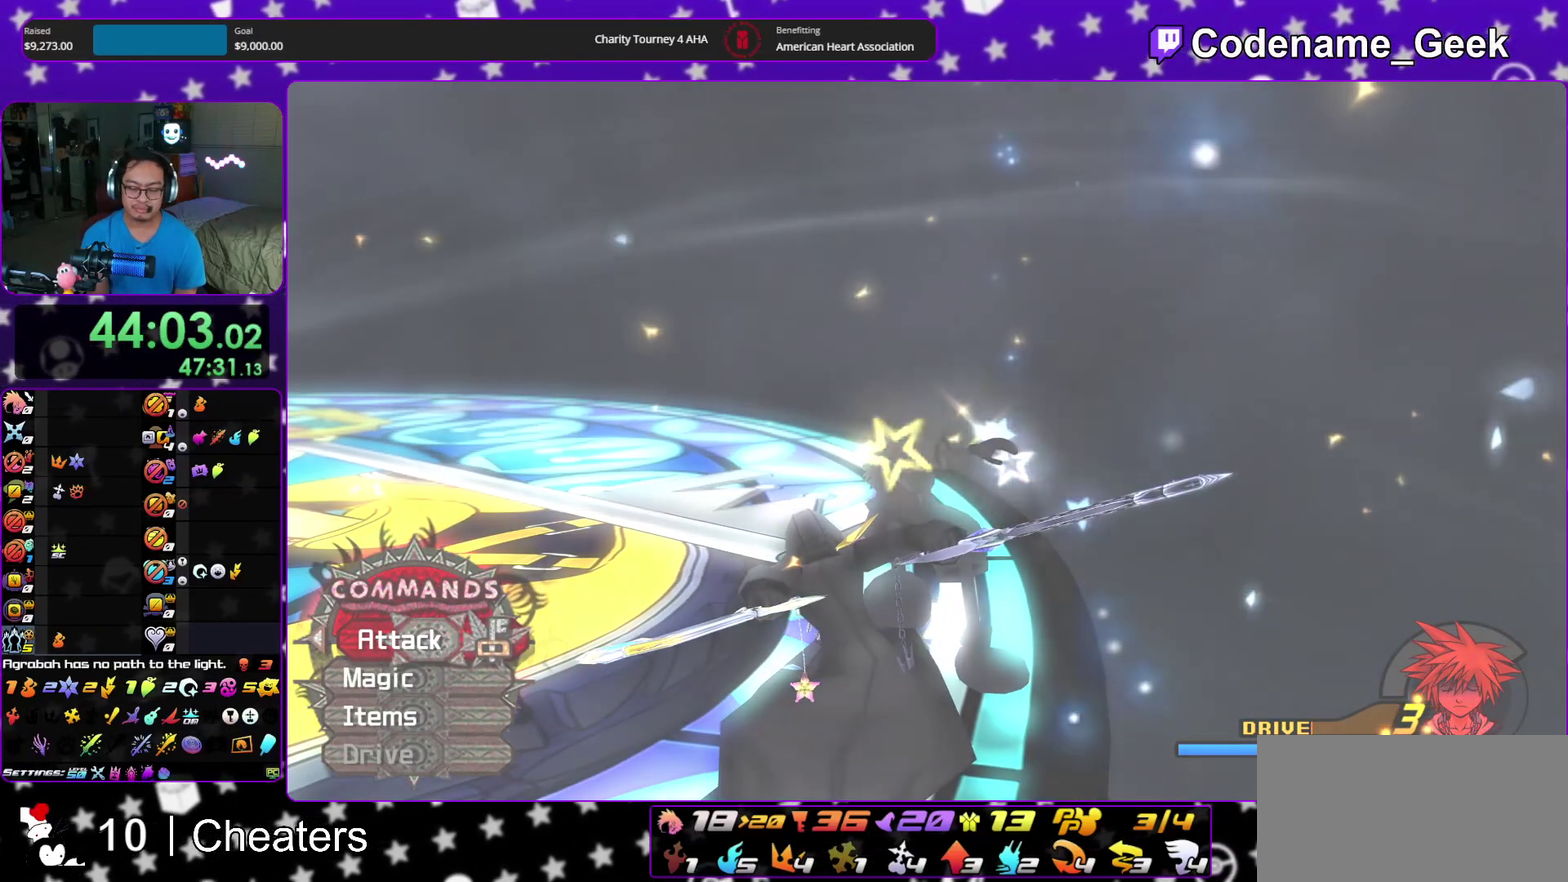
{"dt_ms": 300, "buttons": ["A"], "left_stick": "center", "right_stick": "center", "events": [[67, "A", "up"], [67, "B", "down"], [133, "A", "down"], [133, "B", "up"], [200, "A", "up"], [200, "B", "down"], [283, "A", "down"], [283, "B", "up"]]}
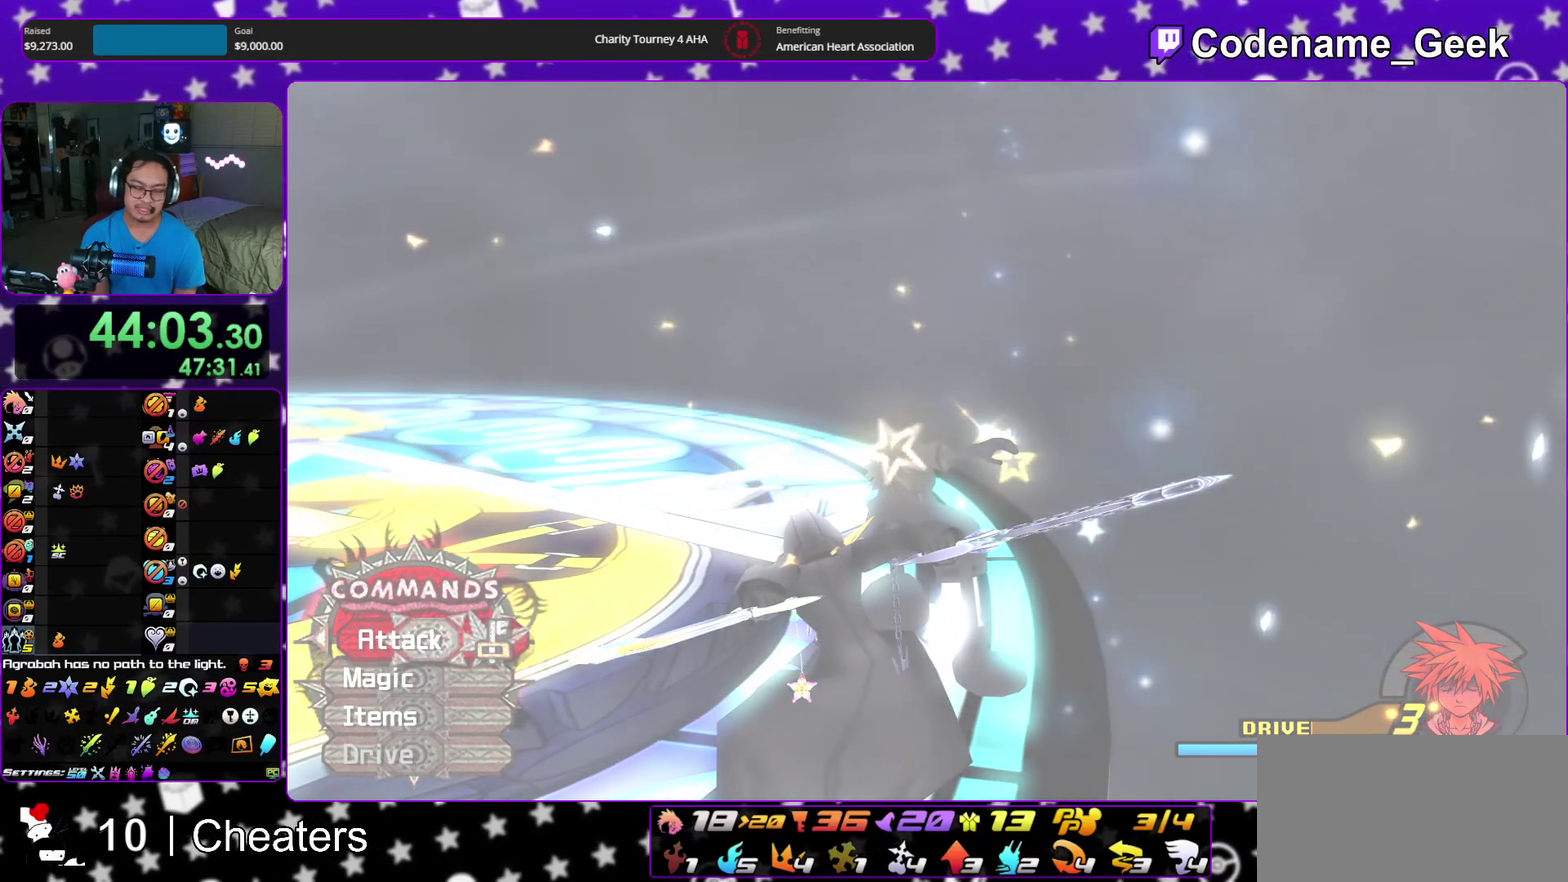
{"dt_ms": 500, "buttons": [], "left_stick": "center", "right_stick": "center"}
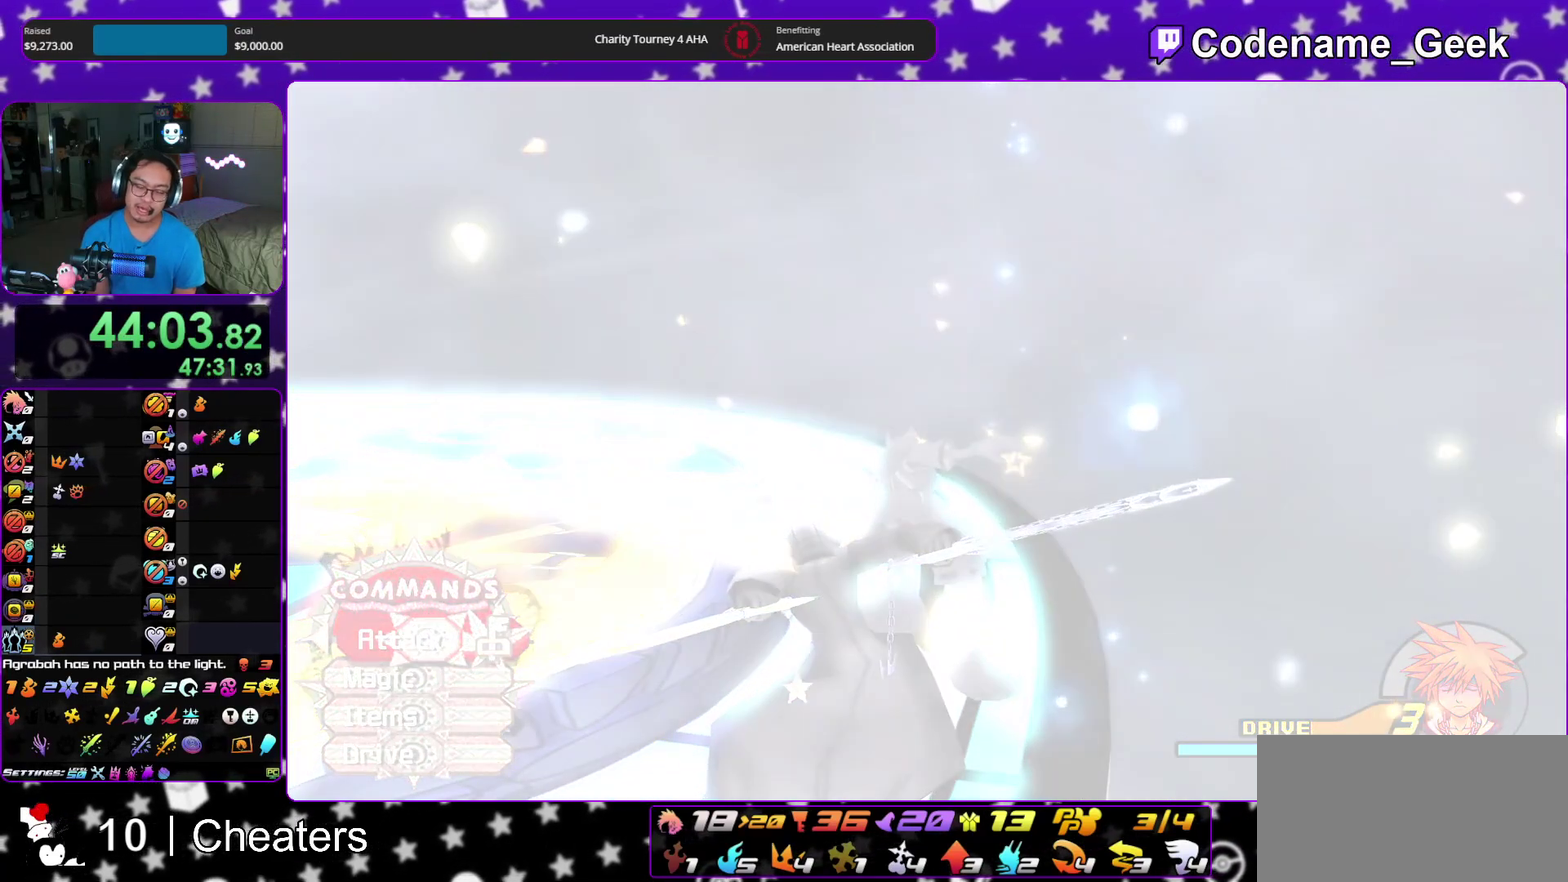
{"dt_ms": 300, "buttons": [], "left_stick": "center", "right_stick": "center"}
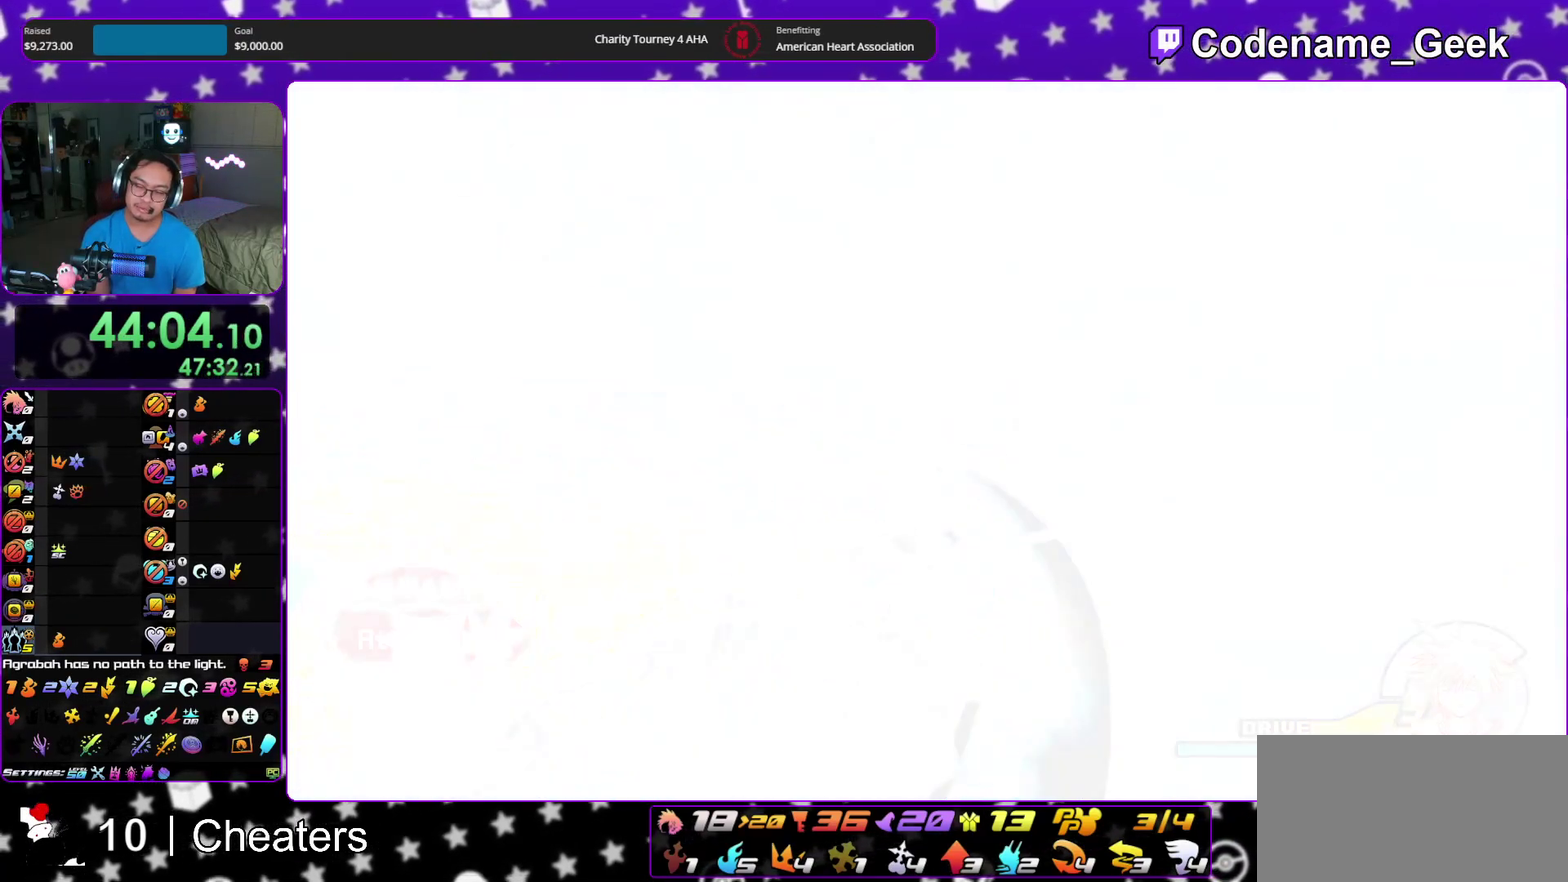
{"dt_ms": 700, "buttons": [], "left_stick": "center", "right_stick": "center"}
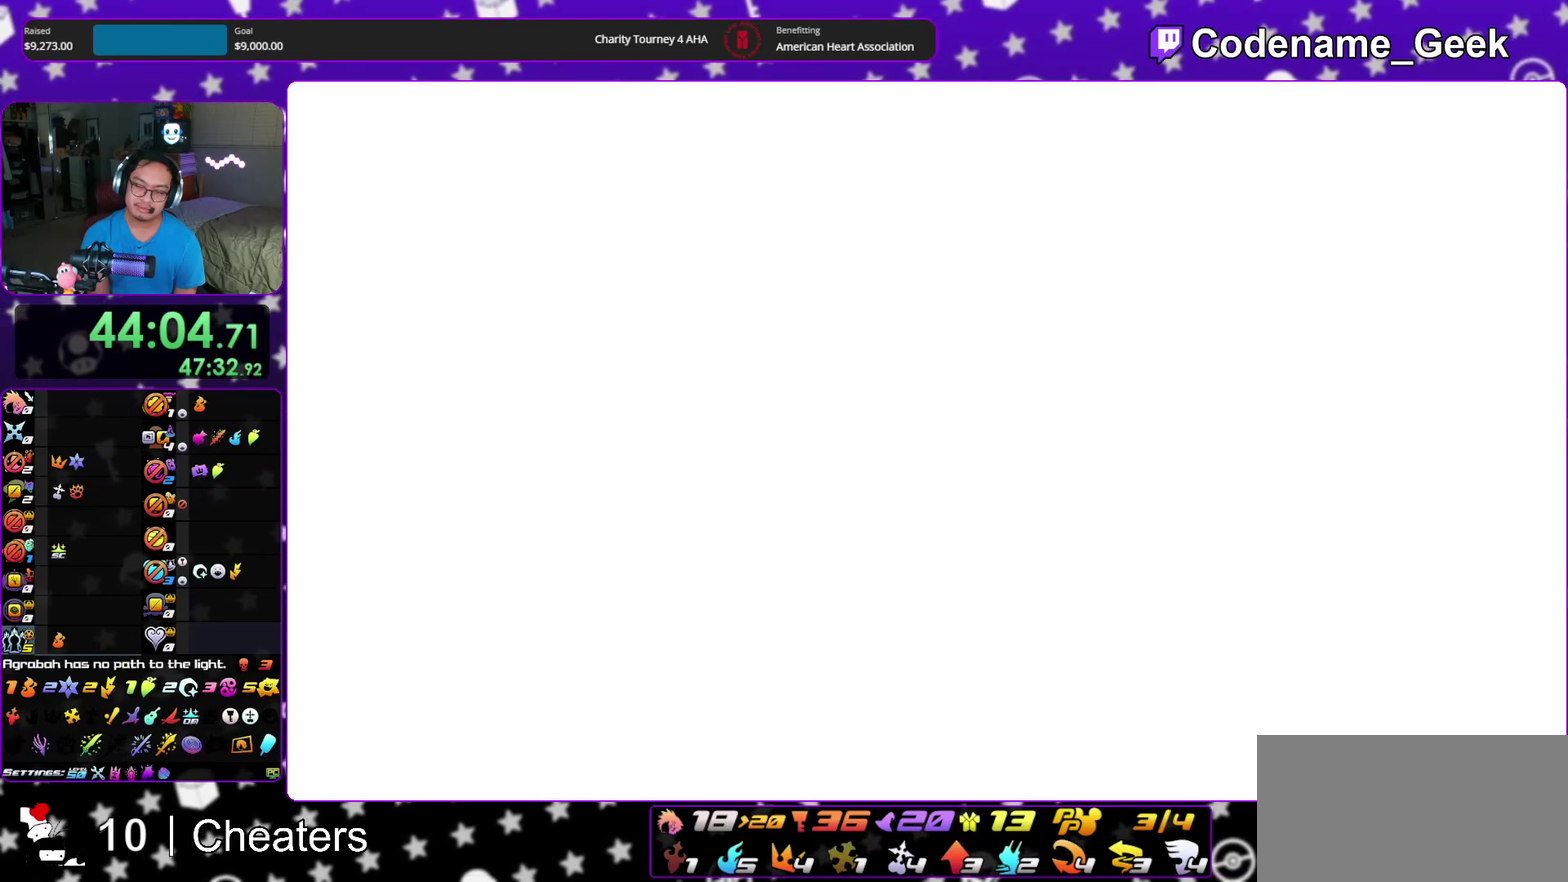
{"dt_ms": 300, "buttons": [], "left_stick": "up", "right_stick": "center"}
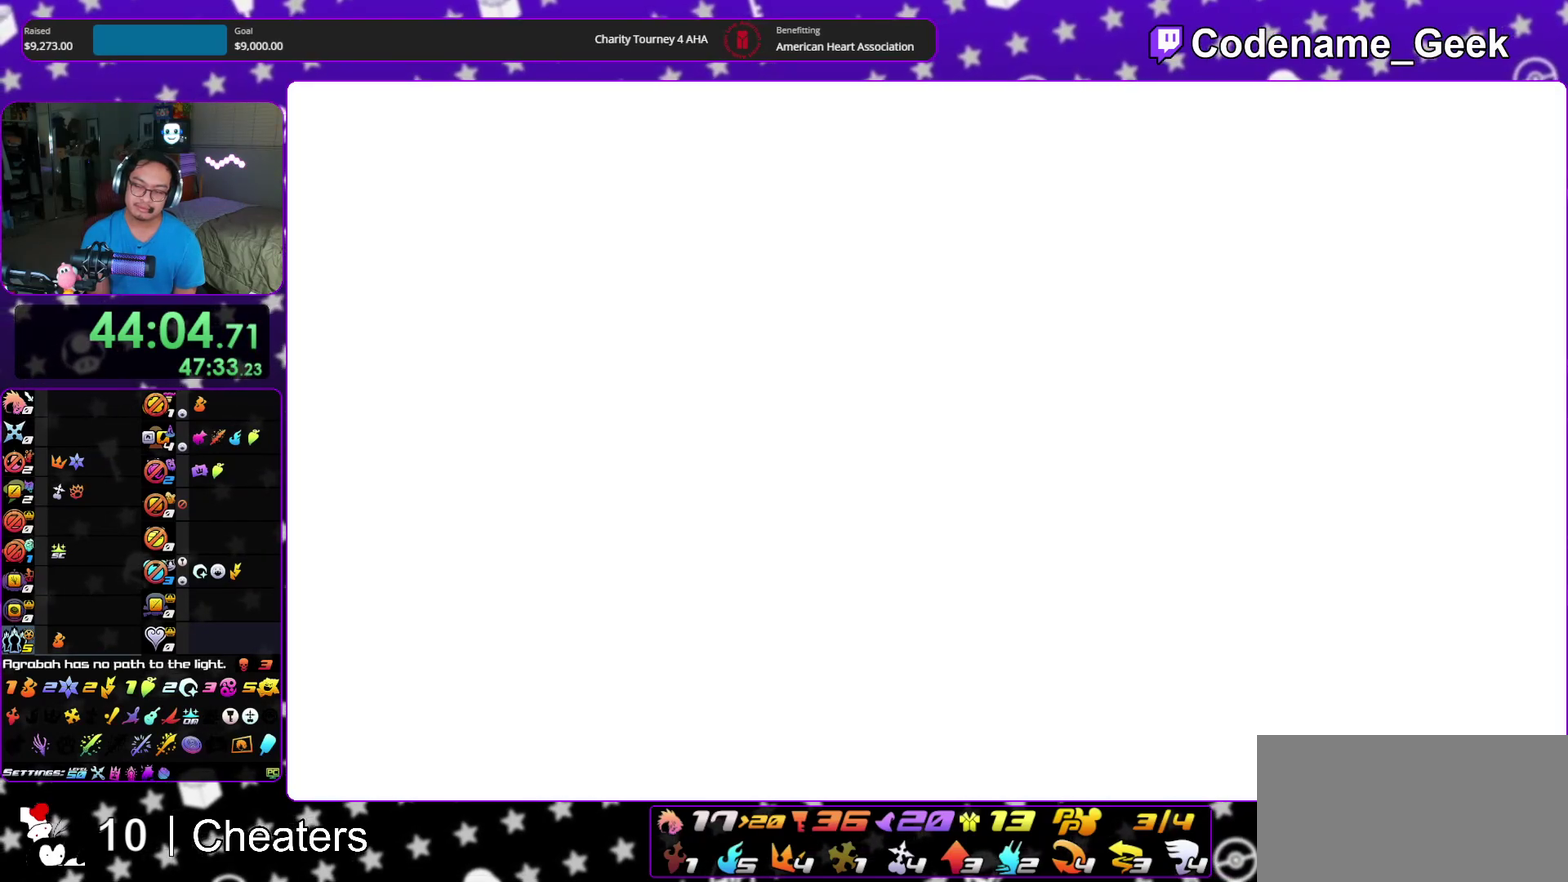
{"dt_ms": 700, "buttons": [], "left_stick": "up", "right_stick": "center", "events": []}
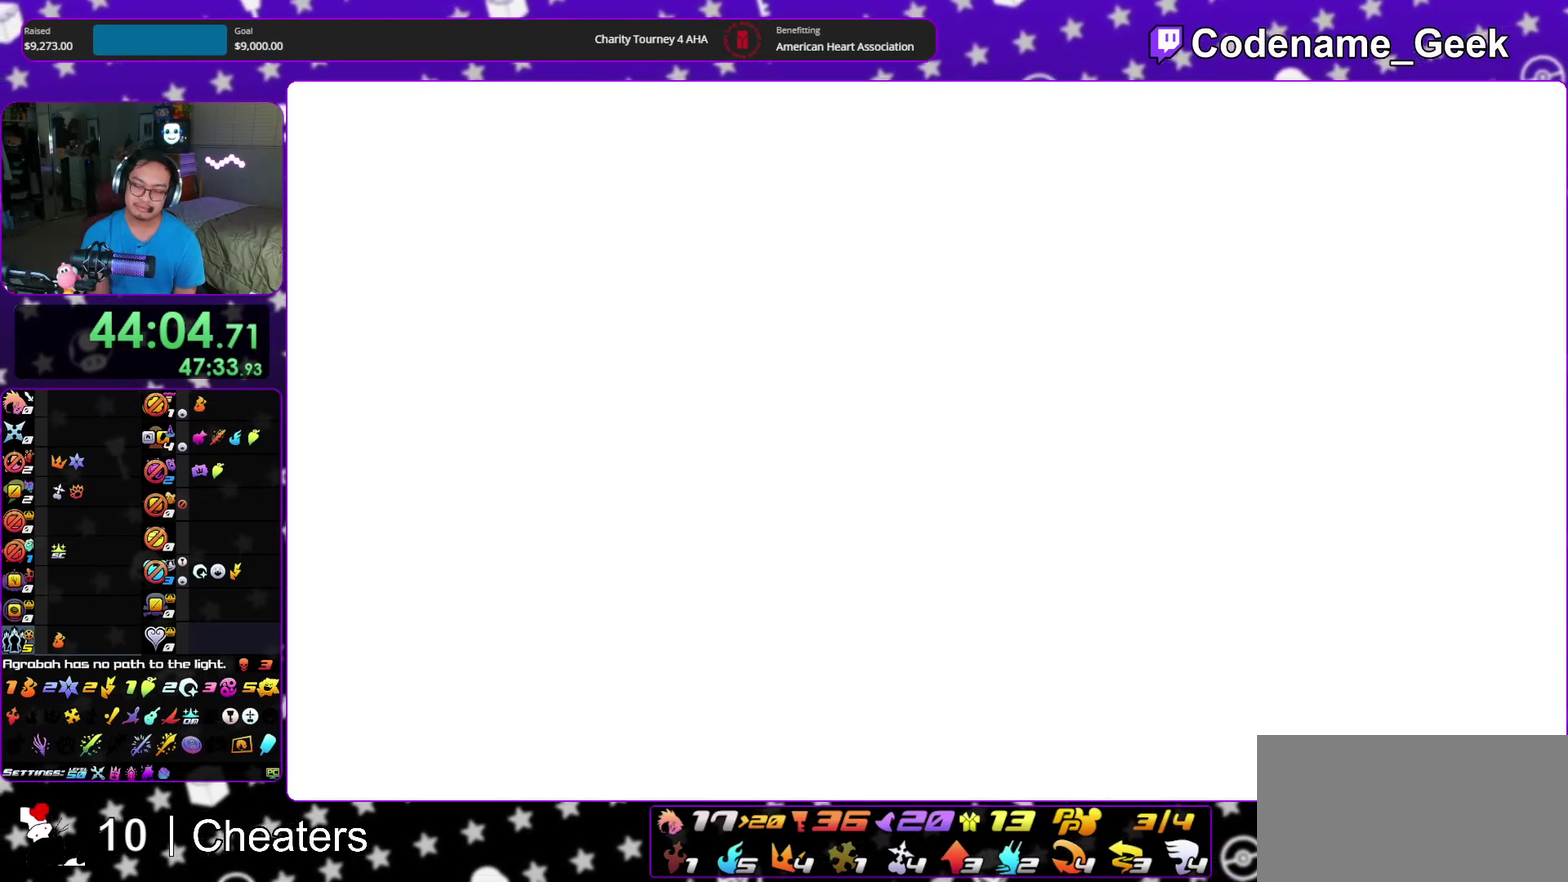
{"dt_ms": 400, "buttons": ["B"], "left_stick": "up", "right_stick": "center", "events": [[200, "B", "down"], [283, "B", "up"], [367, "B", "down"]]}
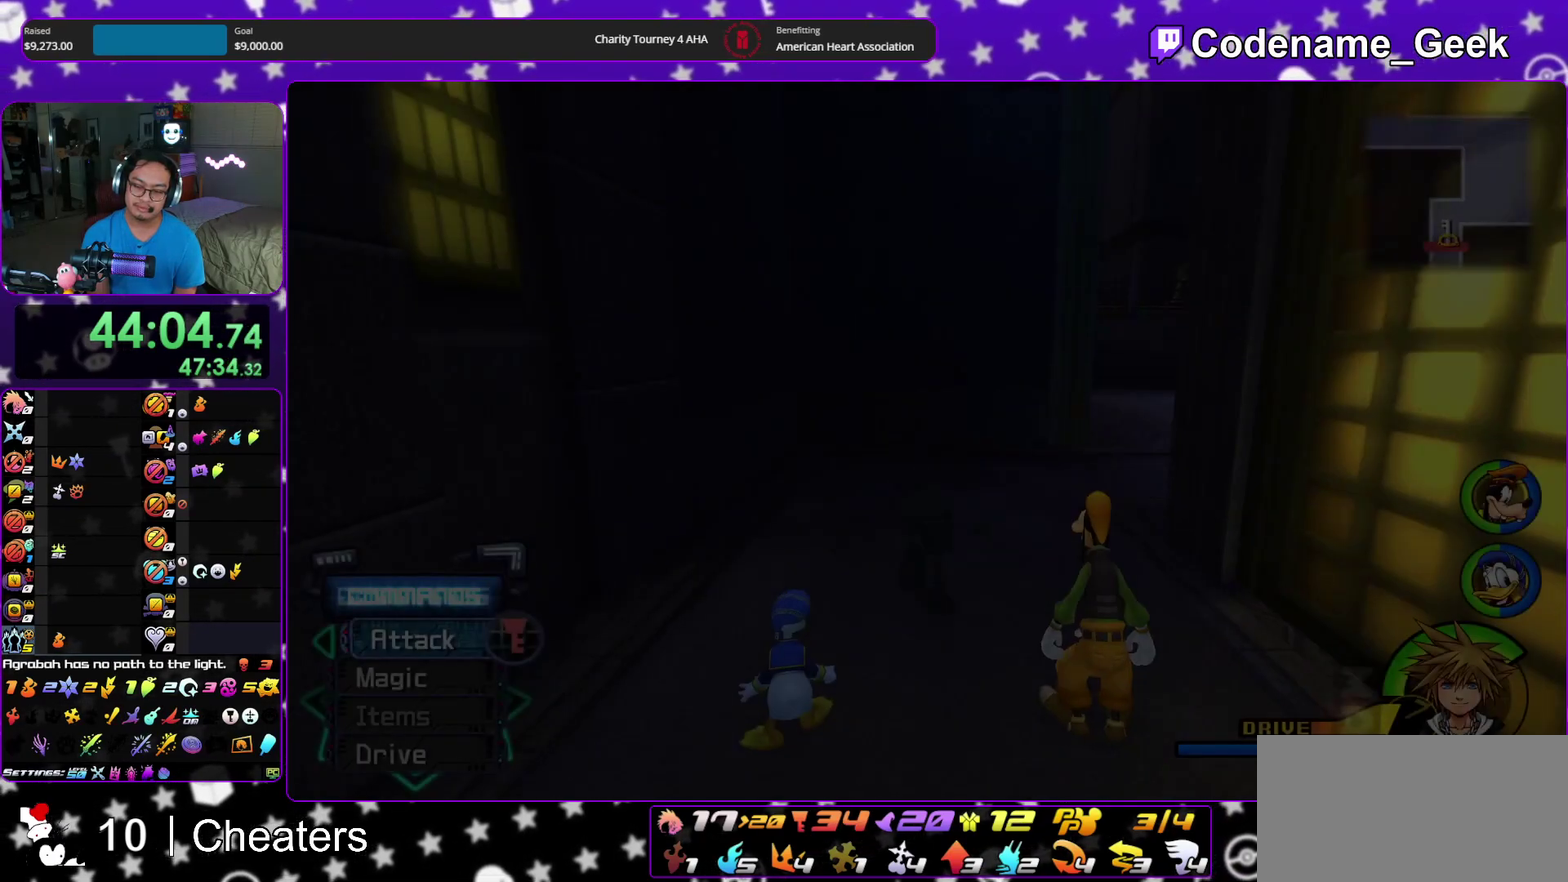
{"dt_ms": 600, "buttons": ["Y"], "left_stick": "up-right", "right_stick": "center", "events": [[67, "B", "up"], [133, "B", "down"], [167, "left_stick", "up-right"], [233, "B", "up"], [317, "B", "down"], [367, "B", "up"], [417, "Y", "down"]]}
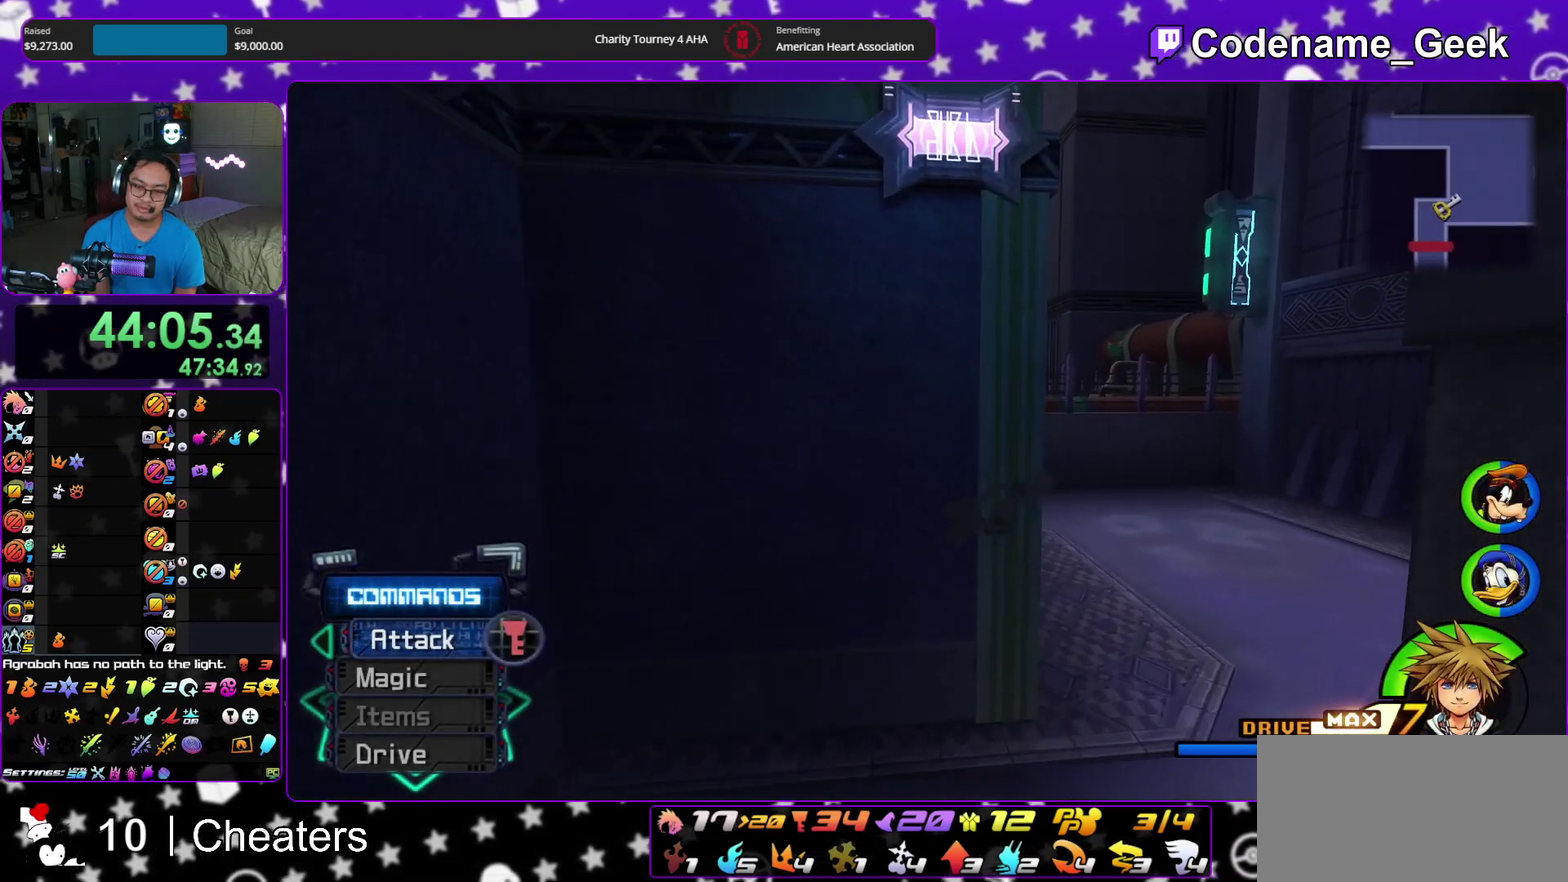
{"dt_ms": 300, "buttons": ["Y"], "left_stick": "up", "right_stick": "left", "events": [[100, "left_stick", "up"], [233, "right_stick", "left"]]}